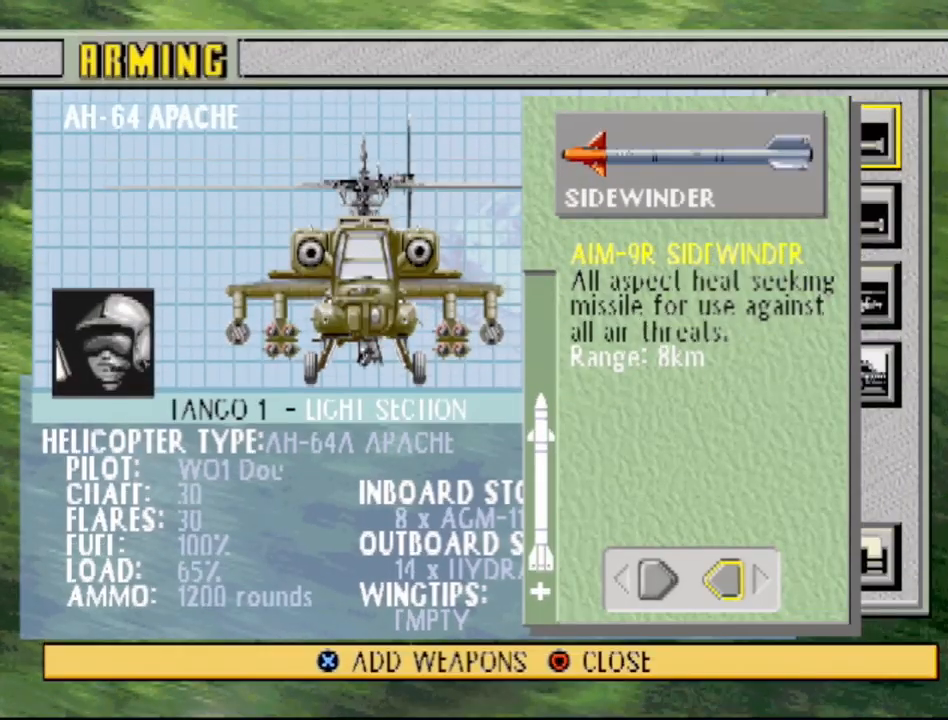
Gameplay with a controller (PlayStation layout); each line is a JSON object with the inputs held at the frame after it. "events" lists button and stick changes between this image and that frame as [ms after this image, input, new state], when the widget could be followed in between. Not read: L3 R3.
{"buttons": [], "events": [[117, "DPAD_RIGHT", "up"]]}
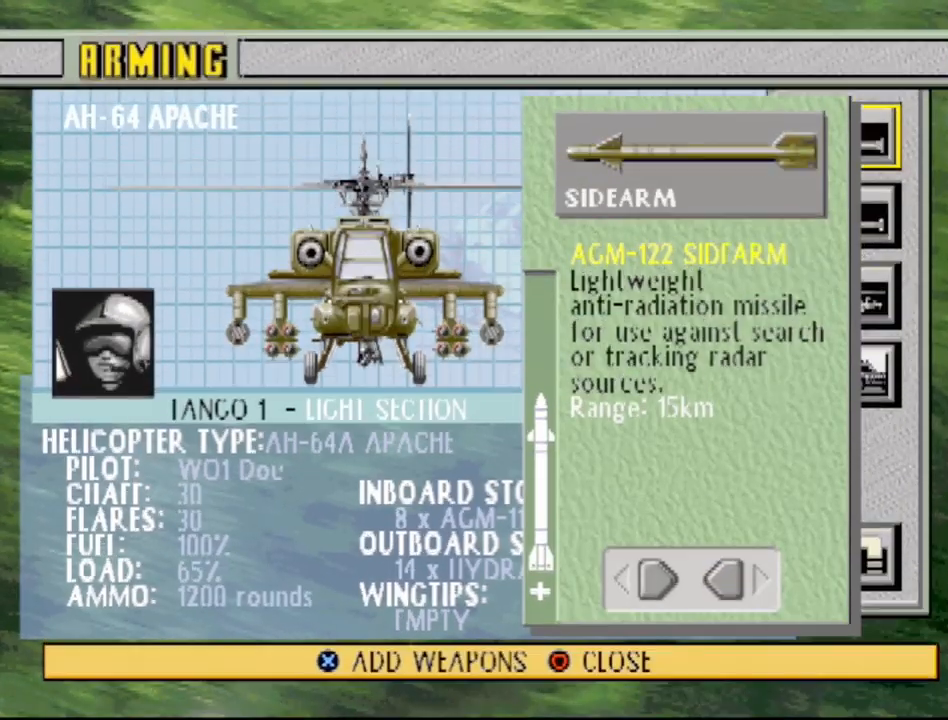
{"buttons": ["DPAD_RIGHT"], "events": [[383, "DPAD_RIGHT", "down"]]}
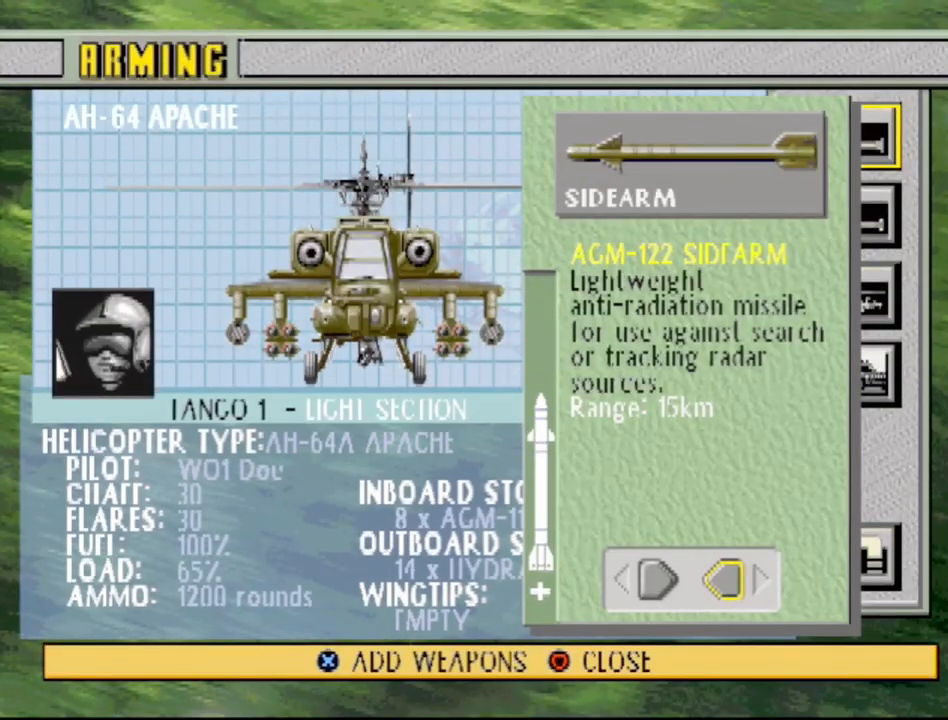
{"buttons": [], "events": [[83, "DPAD_RIGHT", "up"]]}
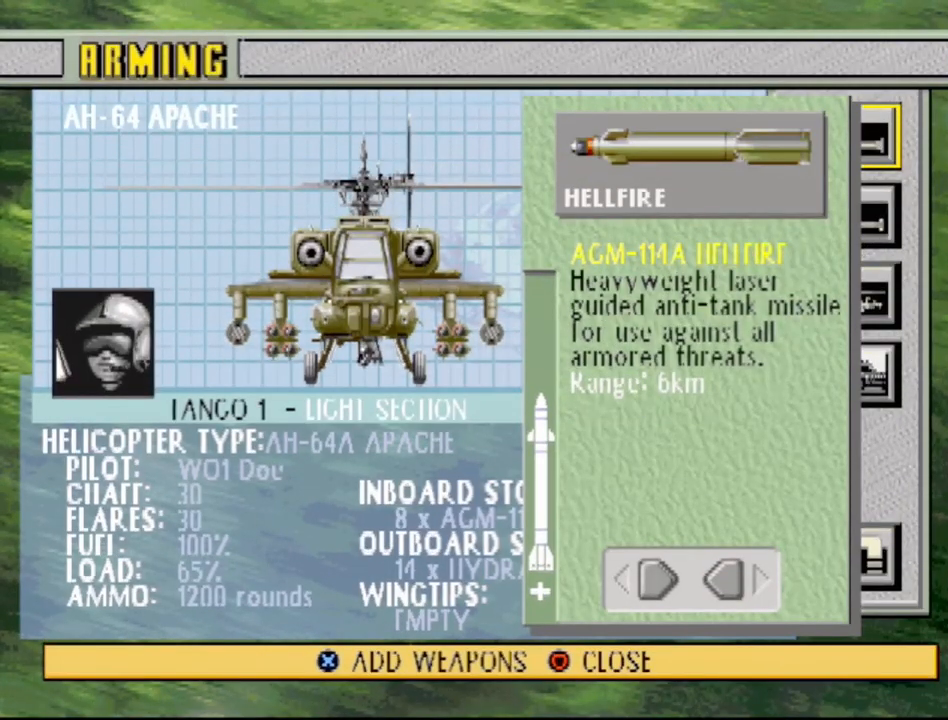
{"buttons": [], "events": []}
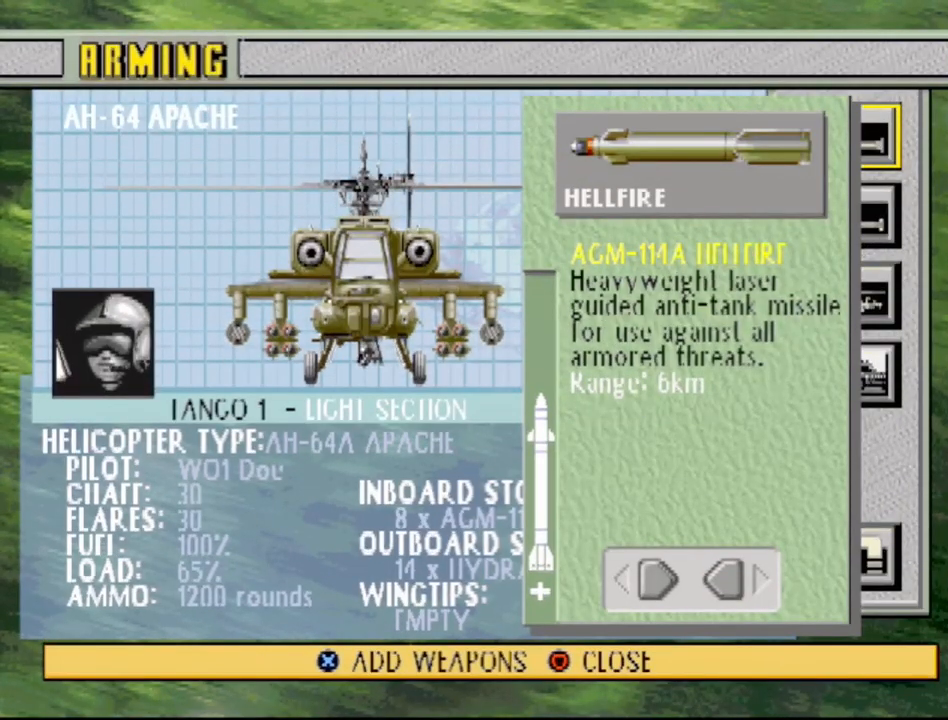
{"buttons": [], "events": []}
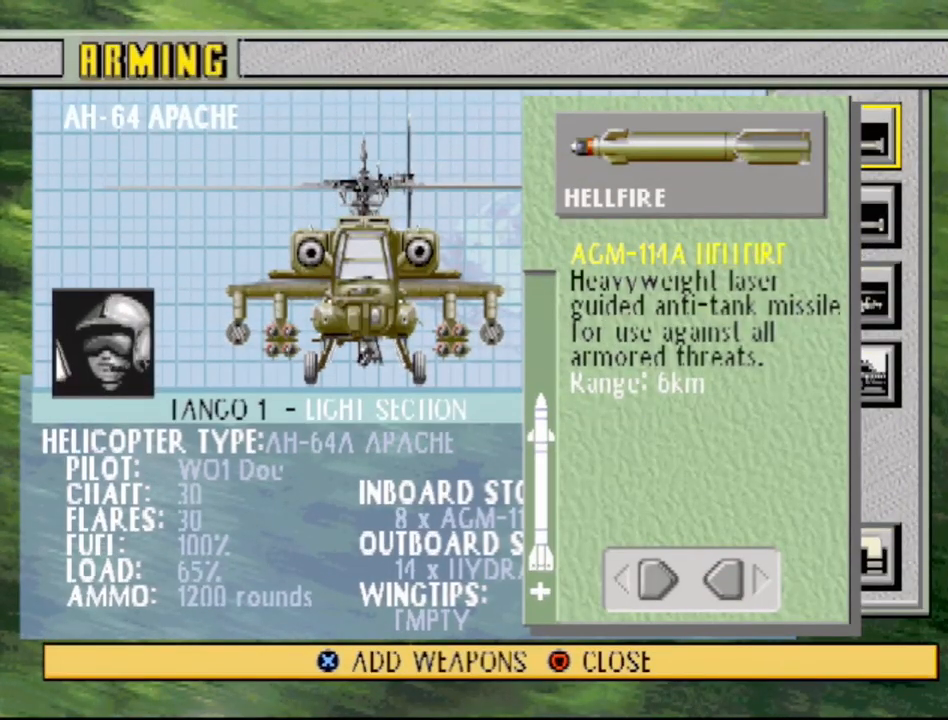
{"buttons": [], "events": []}
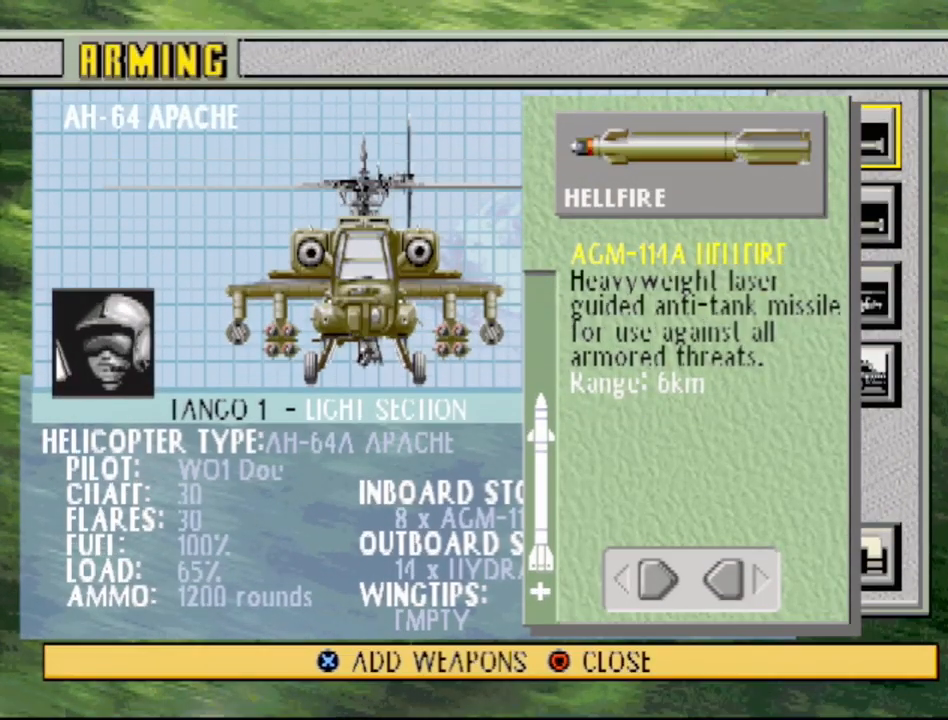
{"buttons": ["CROSS"], "events": [[500, "CROSS", "down"]]}
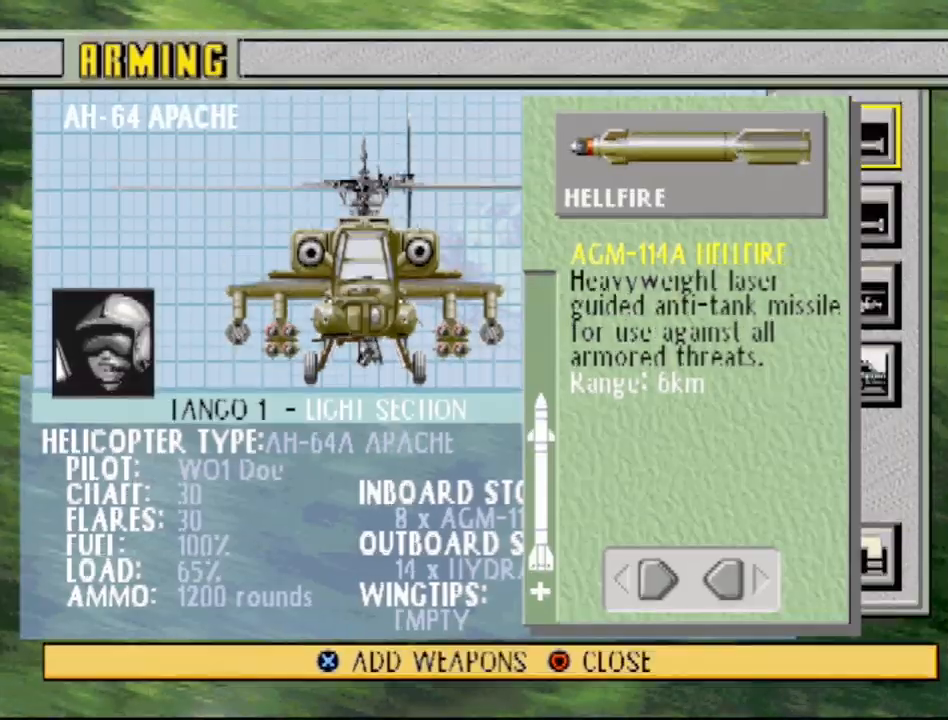
{"buttons": [], "events": [[400, "CROSS", "up"]]}
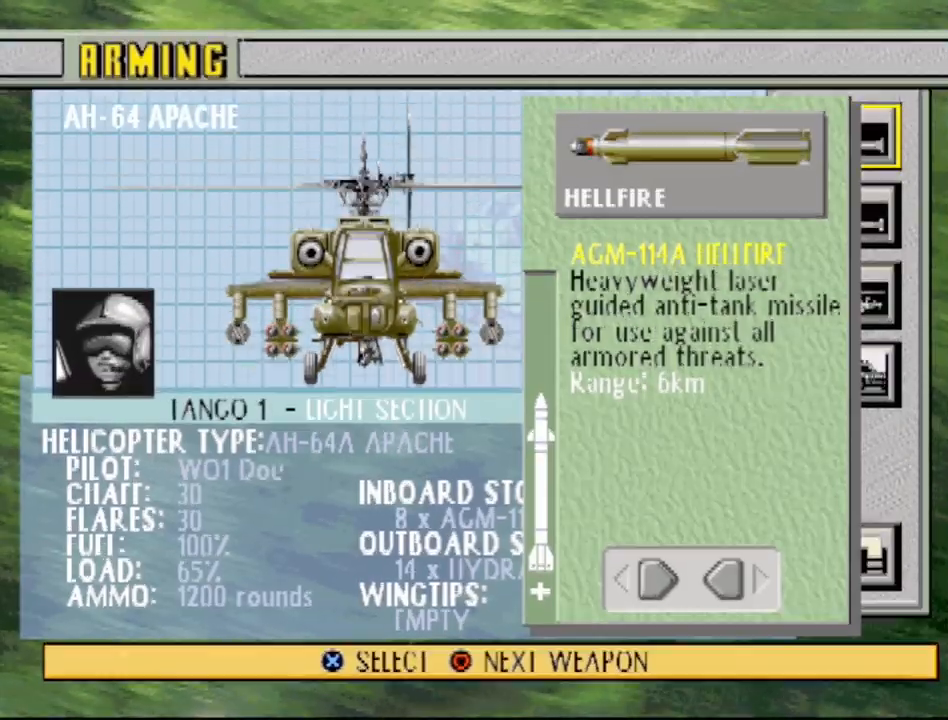
{"buttons": [], "events": []}
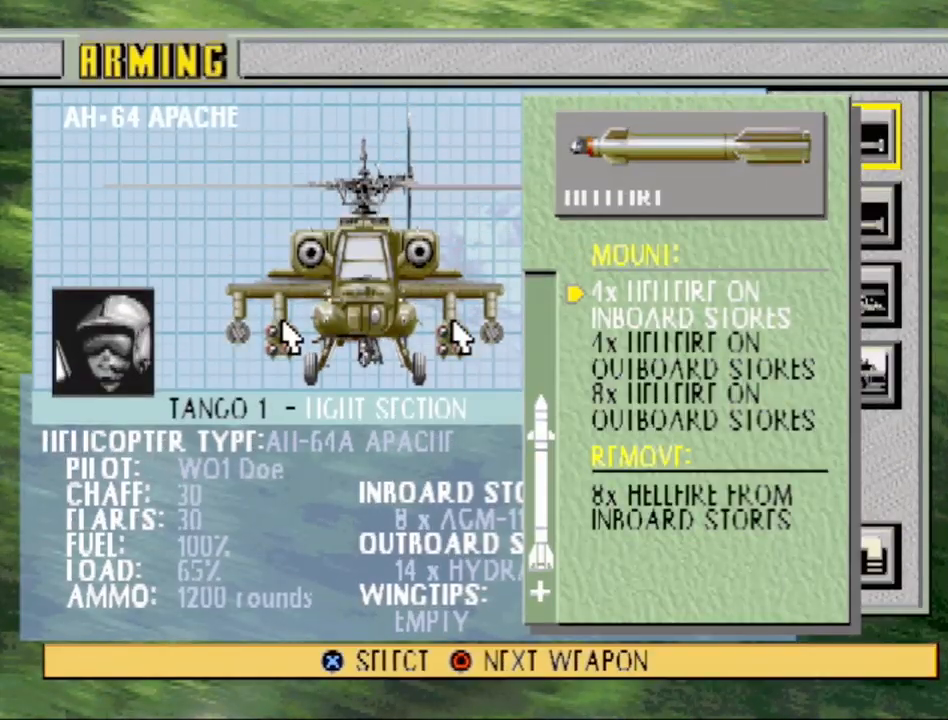
{"buttons": [], "events": []}
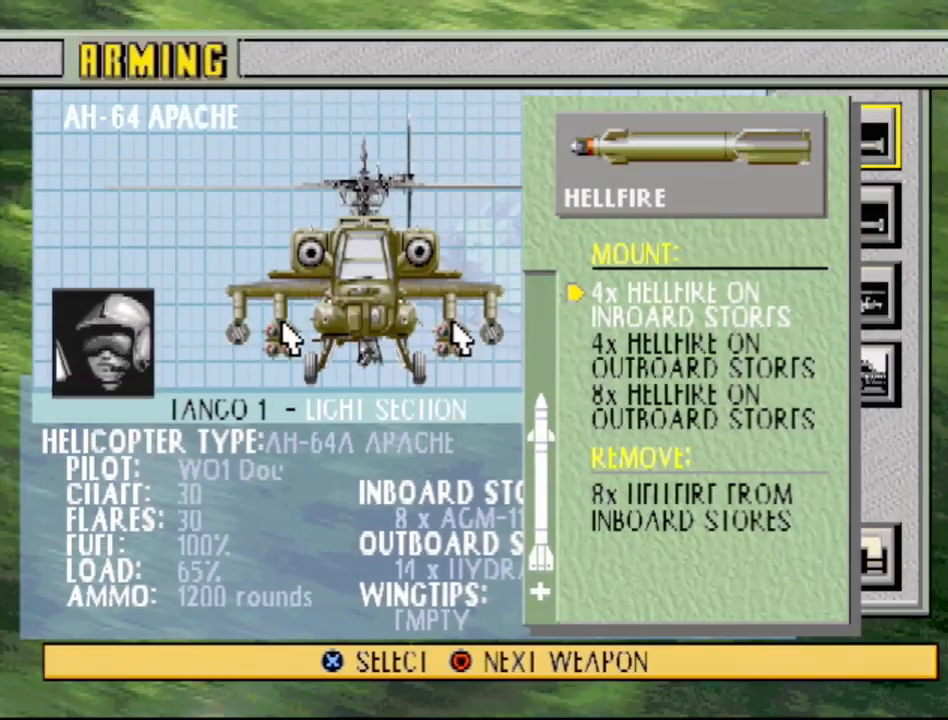
{"buttons": [], "events": [[117, "DPAD_RIGHT", "down"], [317, "DPAD_RIGHT", "up"]]}
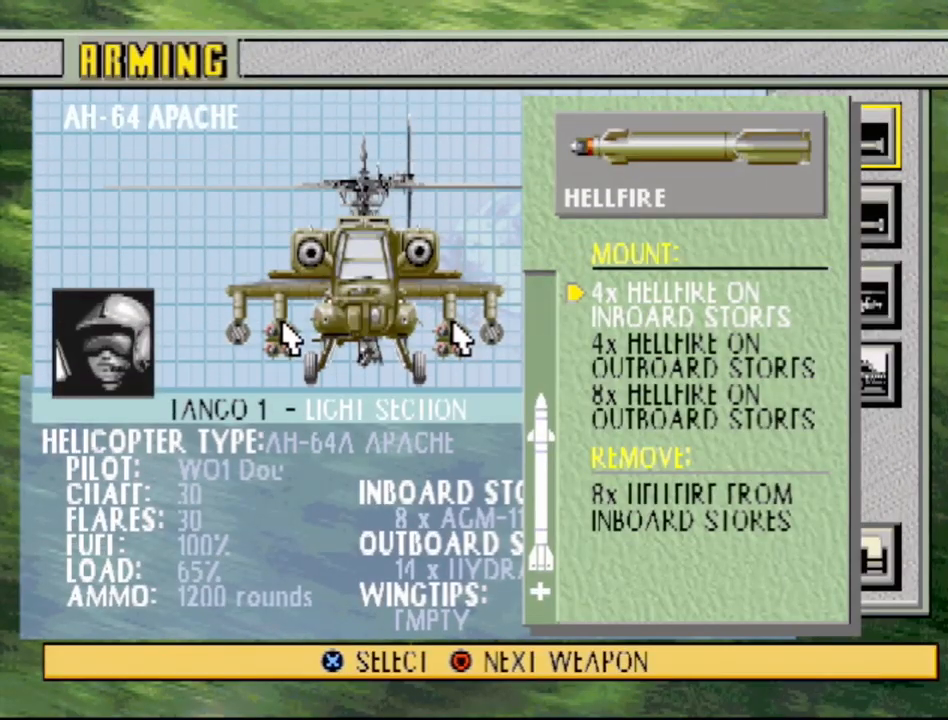
{"buttons": [], "events": [[200, "DPAD_RIGHT", "down"], [433, "DPAD_RIGHT", "up"]]}
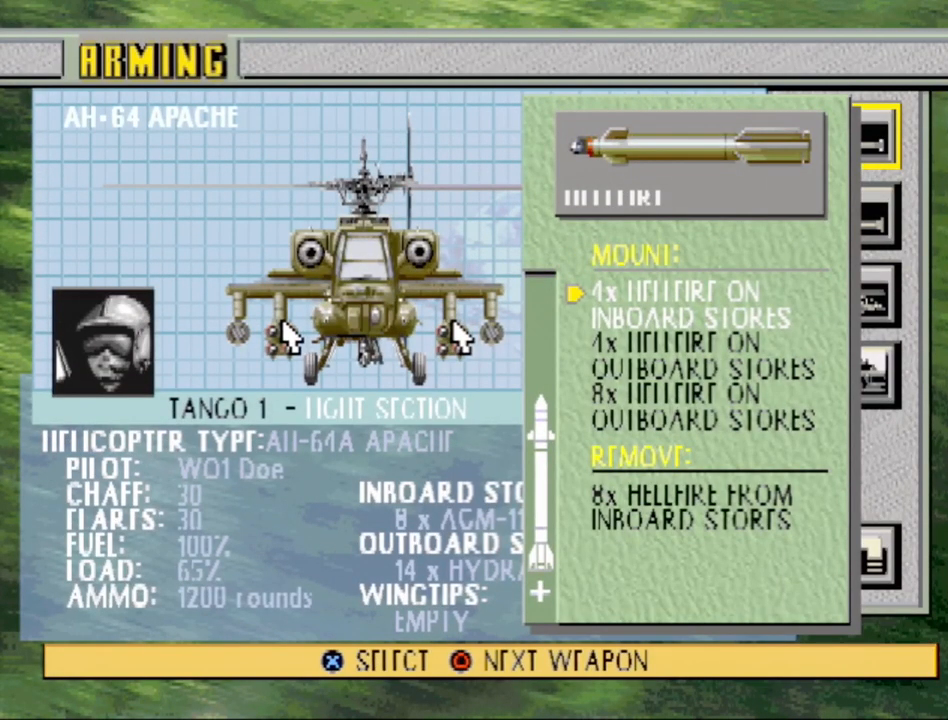
{"buttons": [], "events": [[167, "DPAD_DOWN", "down"], [317, "DPAD_DOWN", "up"]]}
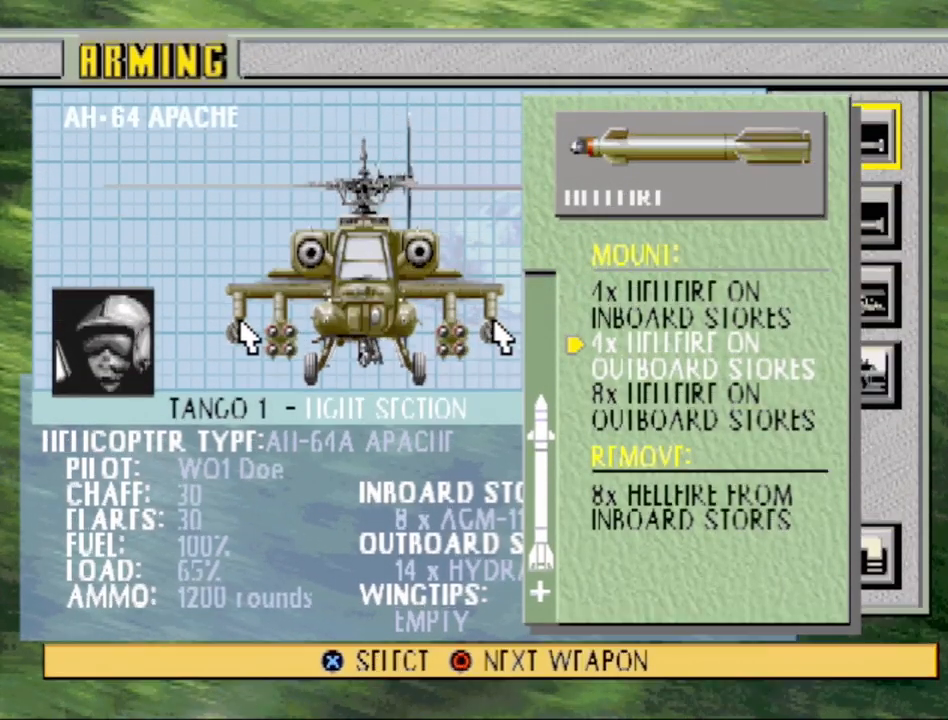
{"buttons": ["DPAD_DOWN"], "events": [[367, "DPAD_DOWN", "down"]]}
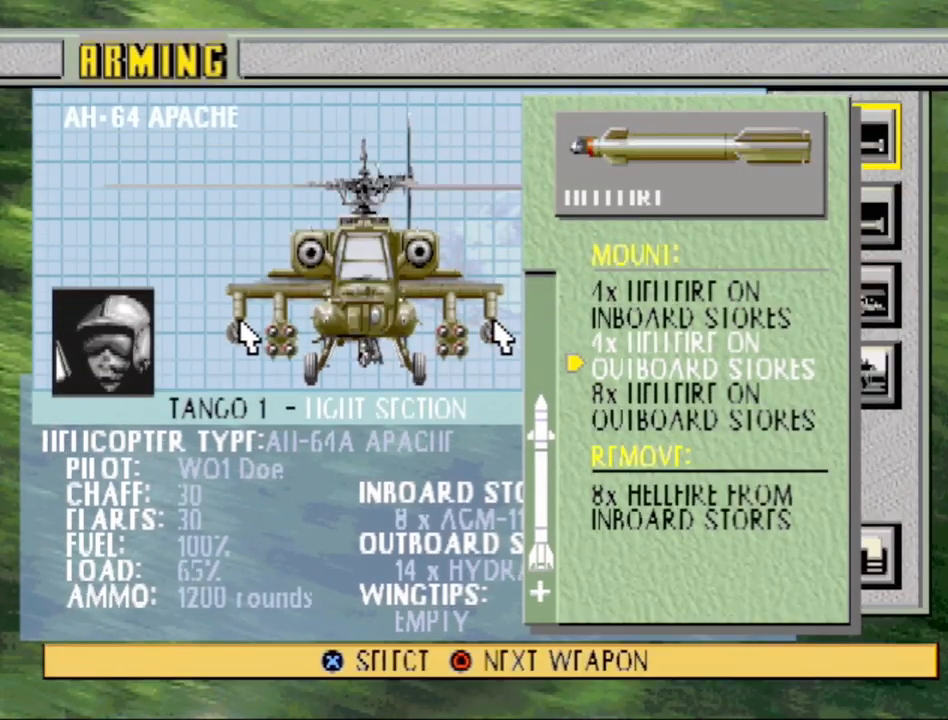
{"buttons": [], "events": [[83, "DPAD_DOWN", "up"]]}
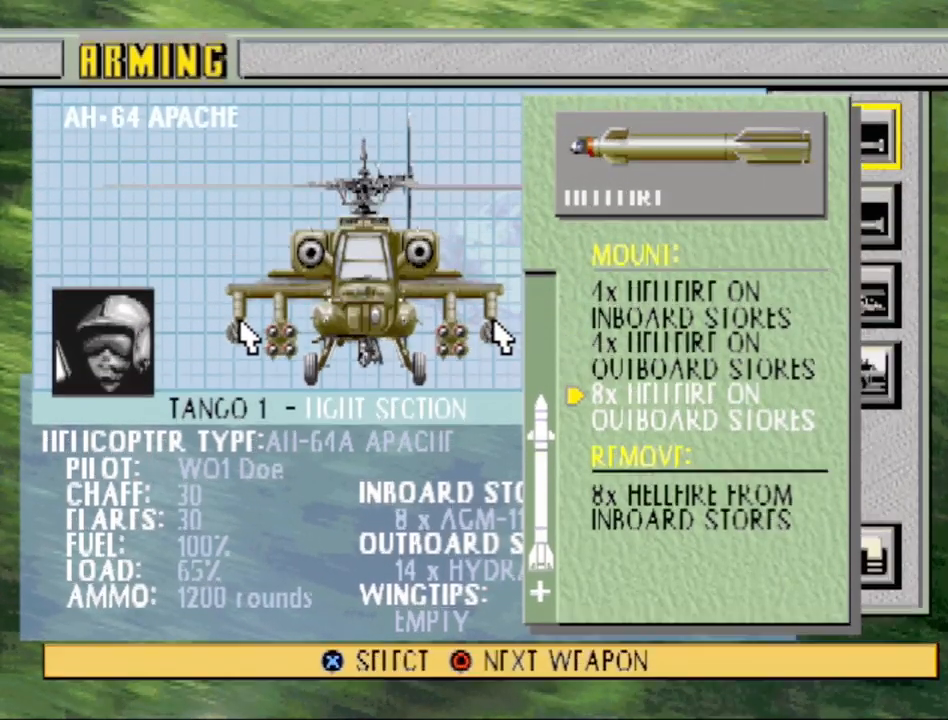
{"buttons": [], "events": []}
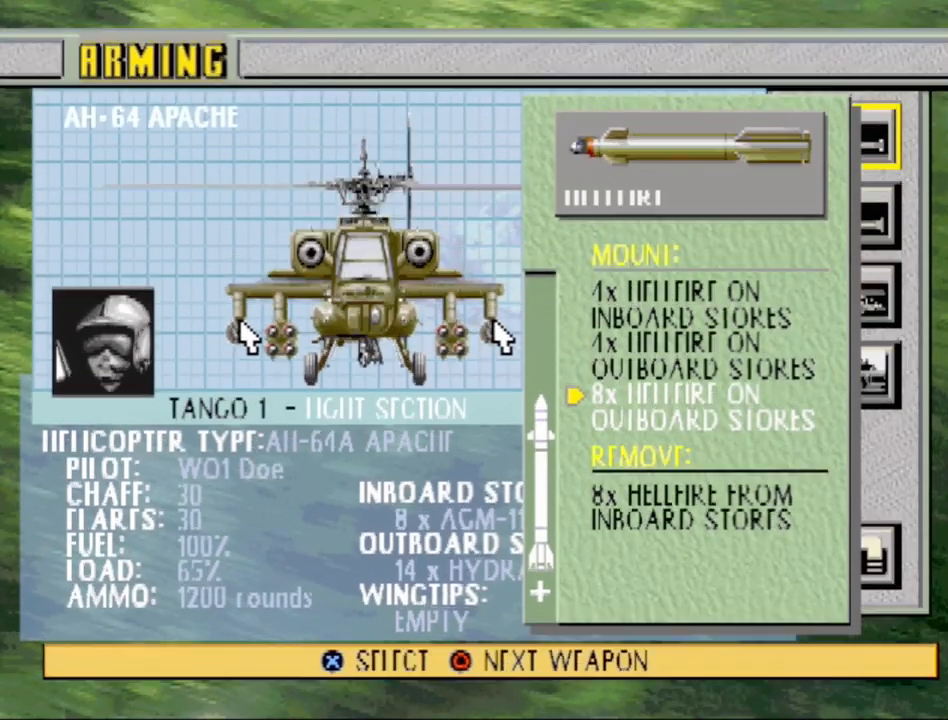
{"buttons": [], "events": []}
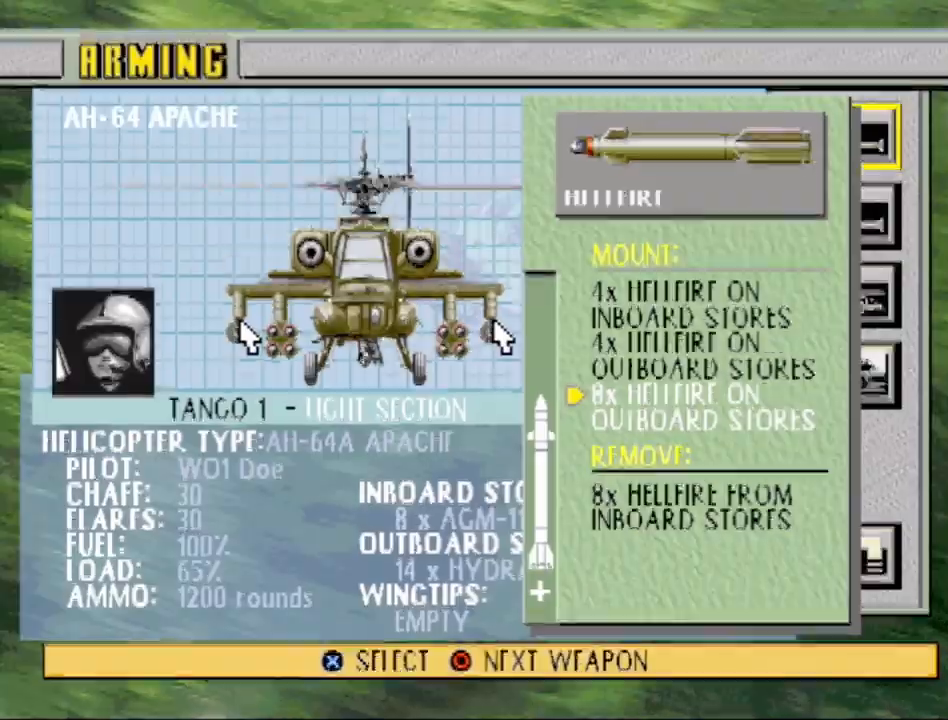
{"buttons": [], "events": []}
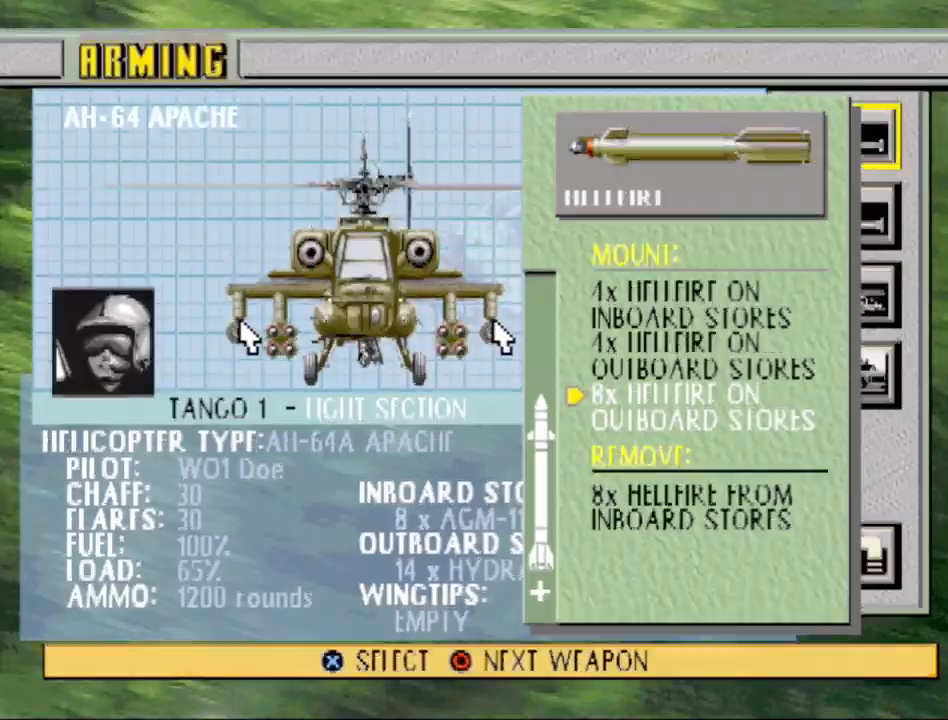
{"buttons": [], "events": []}
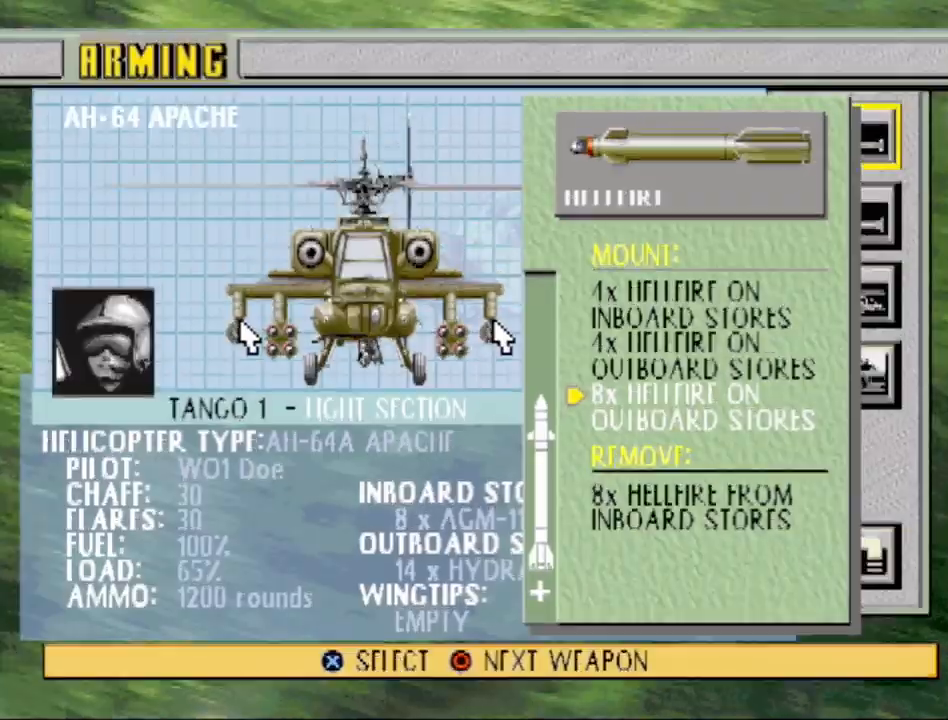
{"buttons": [], "events": [[133, "DPAD_UP", "down"], [317, "DPAD_UP", "up"]]}
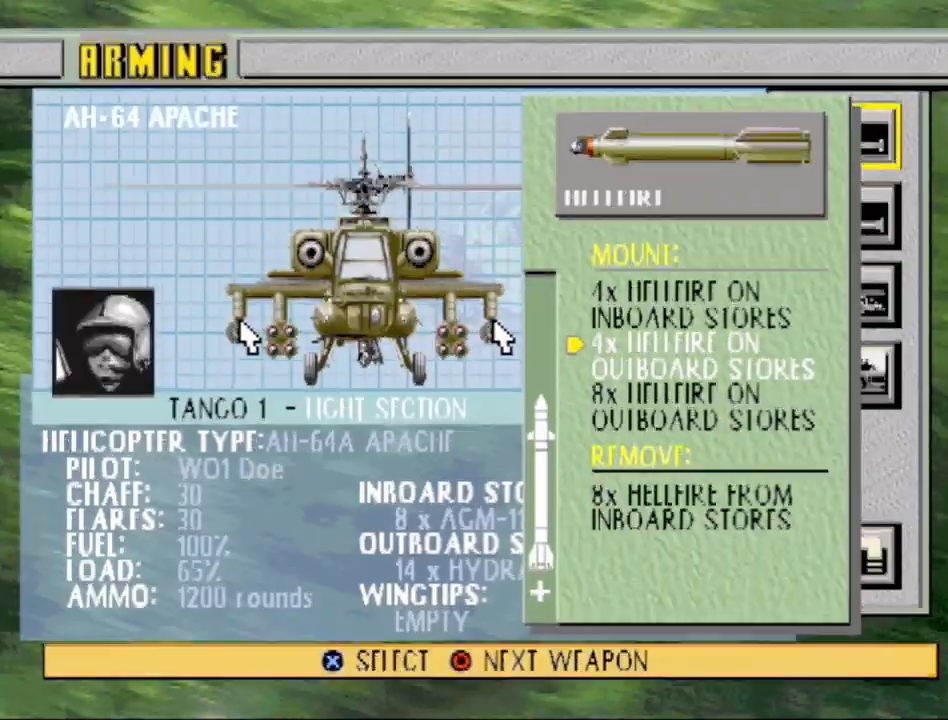
{"buttons": [], "events": []}
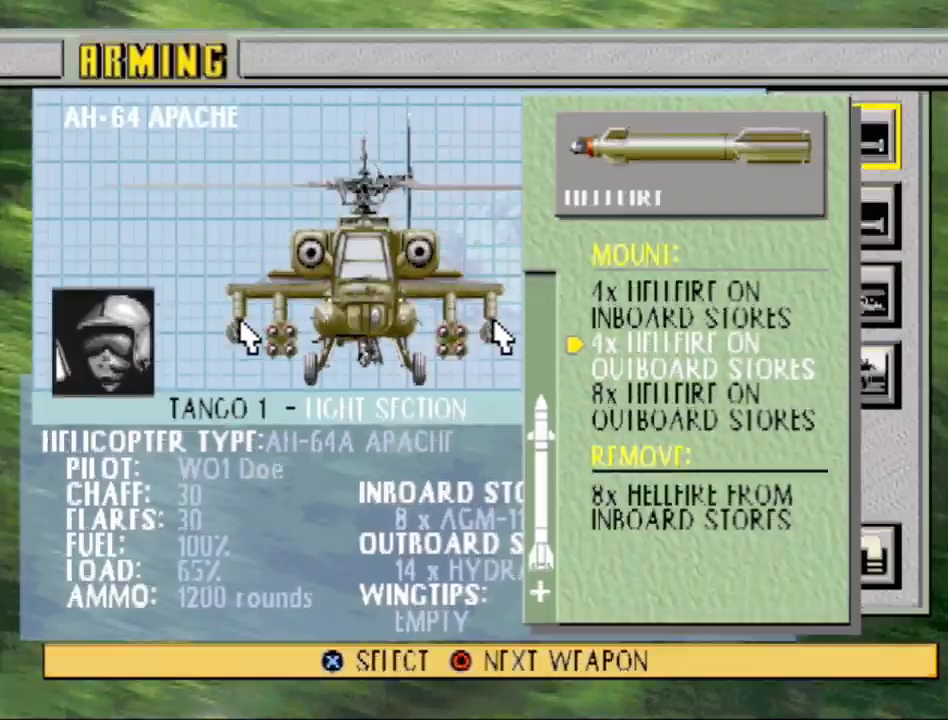
{"buttons": [], "events": [[100, "DPAD_DOWN", "down"], [300, "DPAD_DOWN", "up"]]}
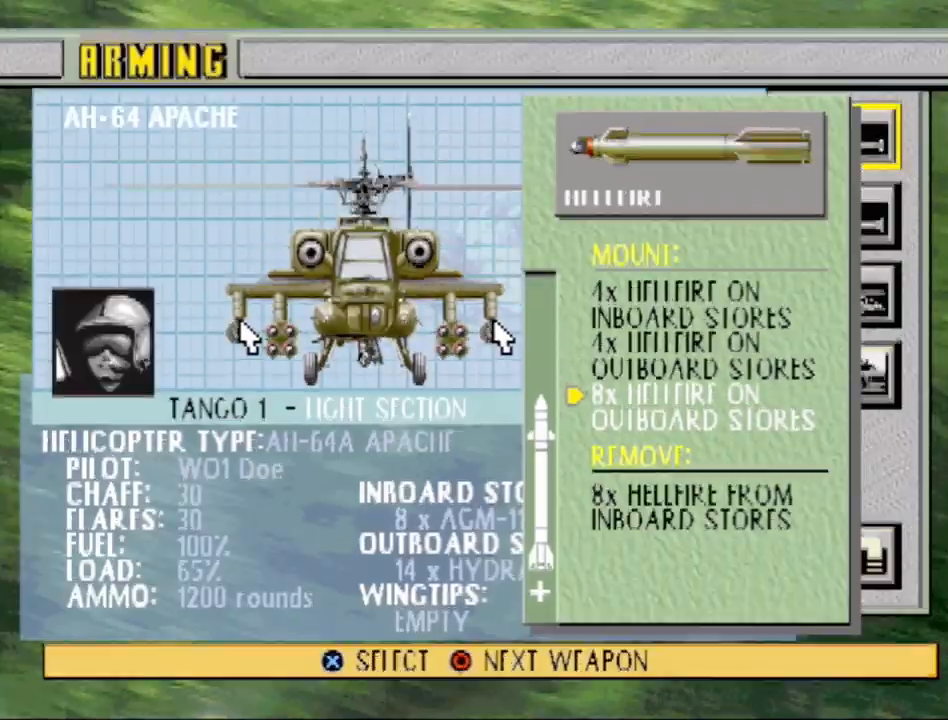
{"buttons": [], "events": []}